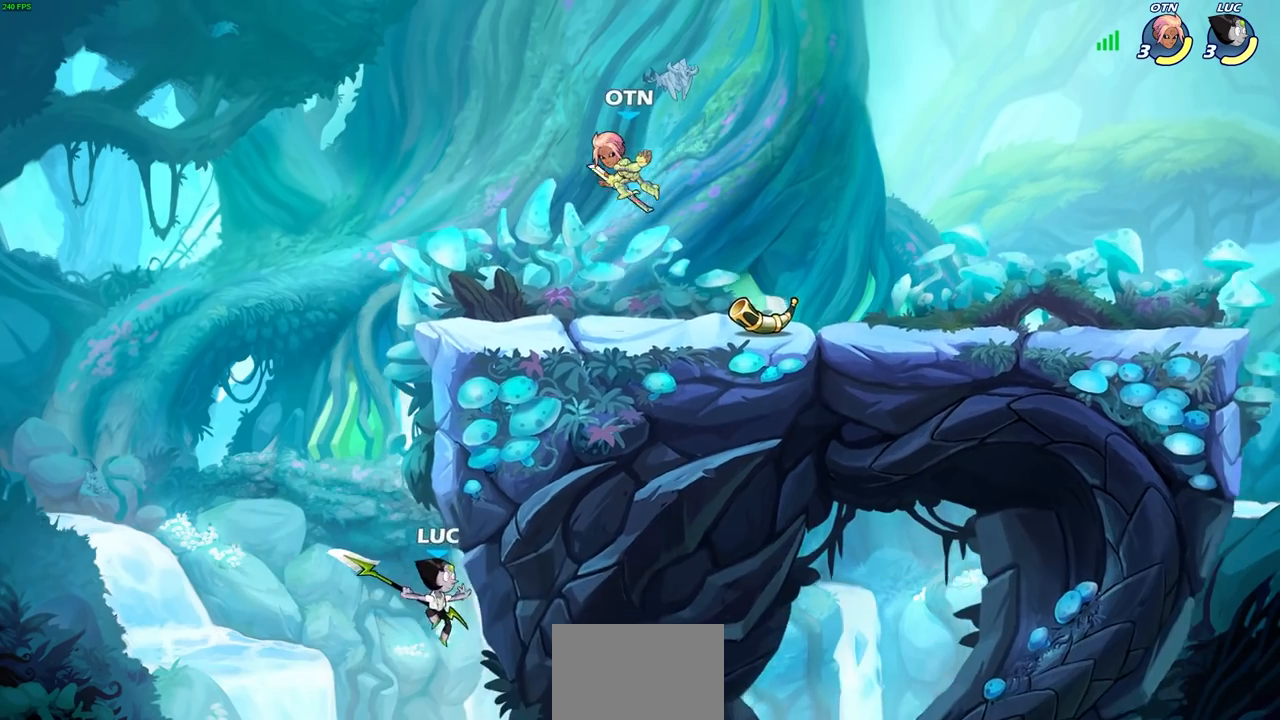
Gameplay with a controller (PlayStation layout); each line is a JSON object with the inputs held at the frame after it. "events" lists button and stick changes between this image and that frame as [ms after this image, input, new state], when the widget could be followed in between.
{"buttons": ["CROSS"], "left_stick": "right", "right_stick": "center", "events": [[67, "CROSS", "down"], [167, "left_stick", "up"], [233, "CROSS", "up"], [283, "left_stick", "center"], [317, "CROSS", "down"], [333, "left_stick", "right"]]}
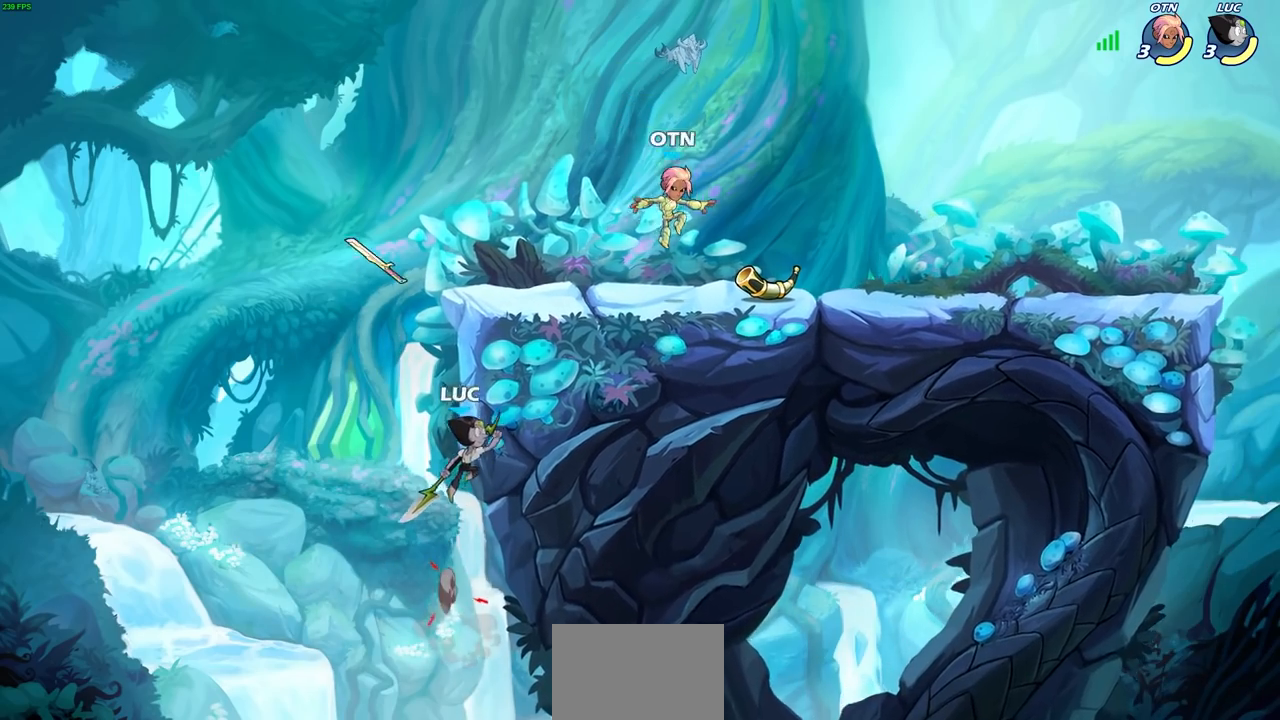
{"buttons": ["CIRCLE"], "left_stick": "right", "right_stick": "center", "events": [[33, "CROSS", "up"], [233, "CROSS", "down"], [317, "CIRCLE", "down"], [350, "CROSS", "up"]]}
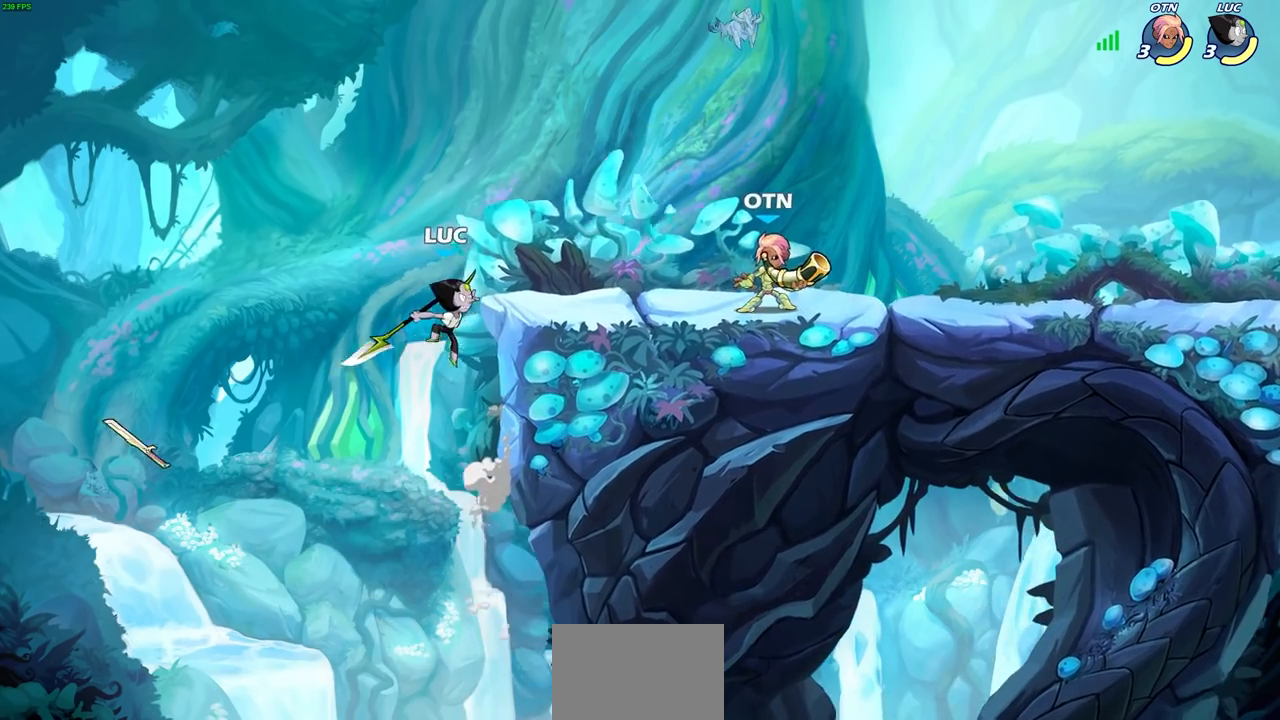
{"buttons": [], "left_stick": "right", "right_stick": "center", "events": [[283, "CIRCLE", "up"]]}
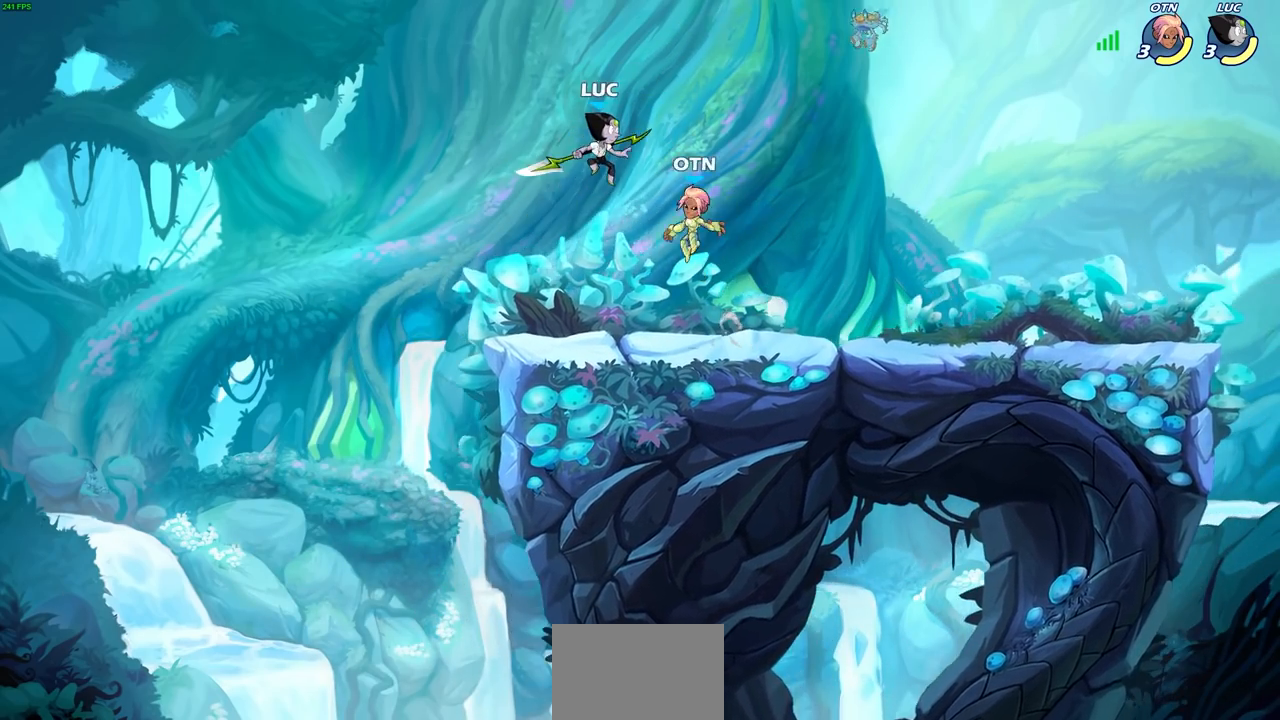
{"buttons": [], "left_stick": "down-left", "right_stick": "center", "events": [[100, "CROSS", "down"], [117, "left_stick", "up-right"], [283, "CROSS", "up"], [500, "left_stick", "down-left"]]}
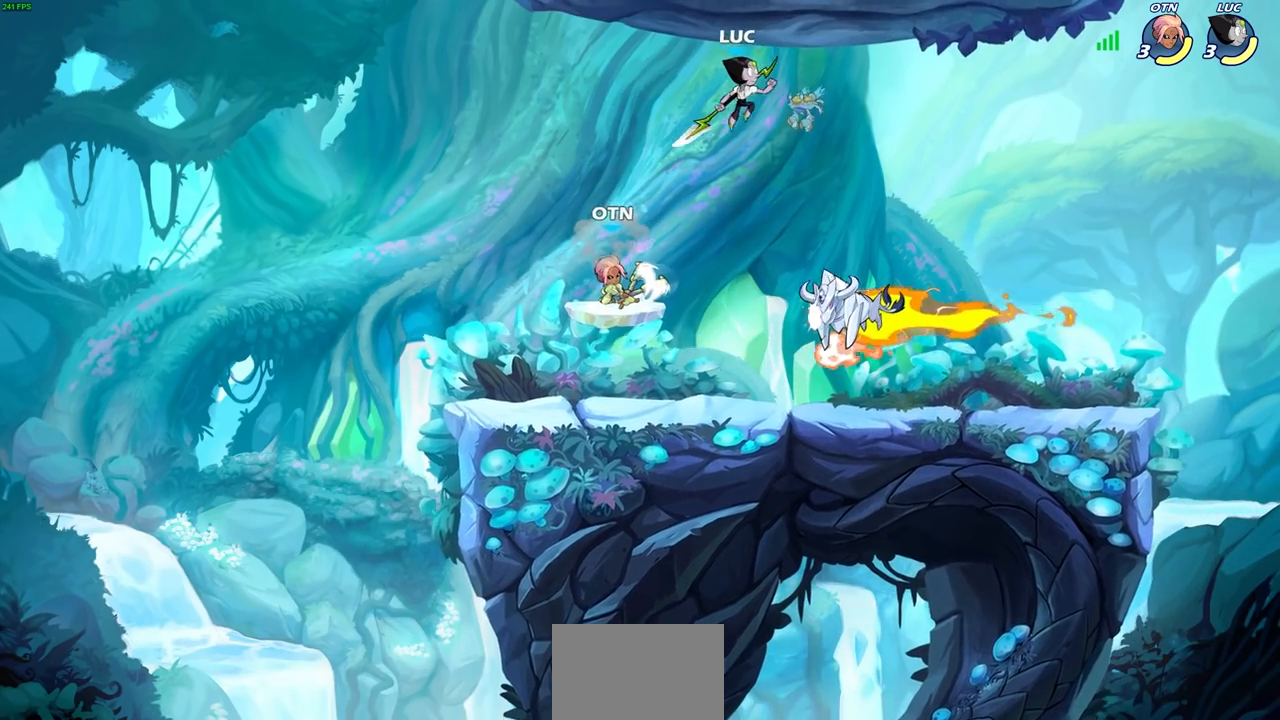
{"buttons": [], "left_stick": "center", "right_stick": "center", "events": [[200, "R1", "down"], [267, "R1", "up"], [267, "left_stick", "center"]]}
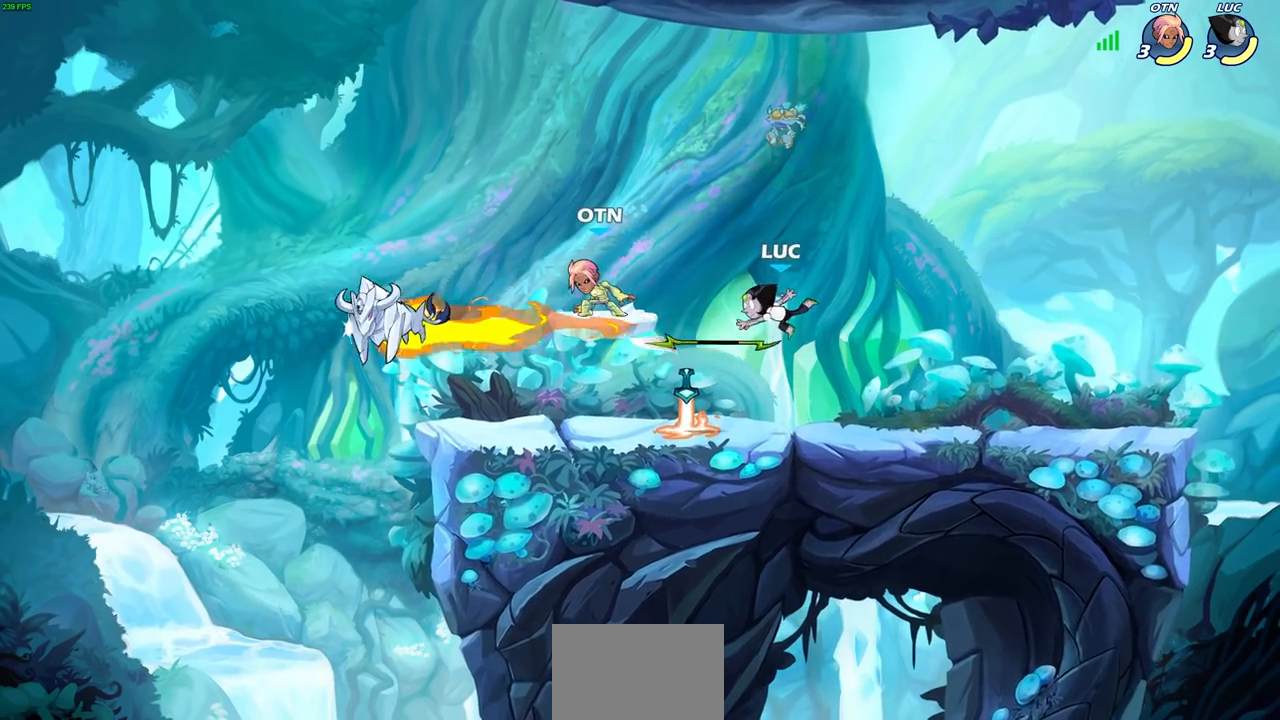
{"buttons": ["SQUARE"], "left_stick": "center", "right_stick": "center", "events": [[117, "left_stick", "left"], [417, "R1", "down"], [433, "left_stick", "center"], [450, "SQUARE", "down"], [500, "R1", "up"]]}
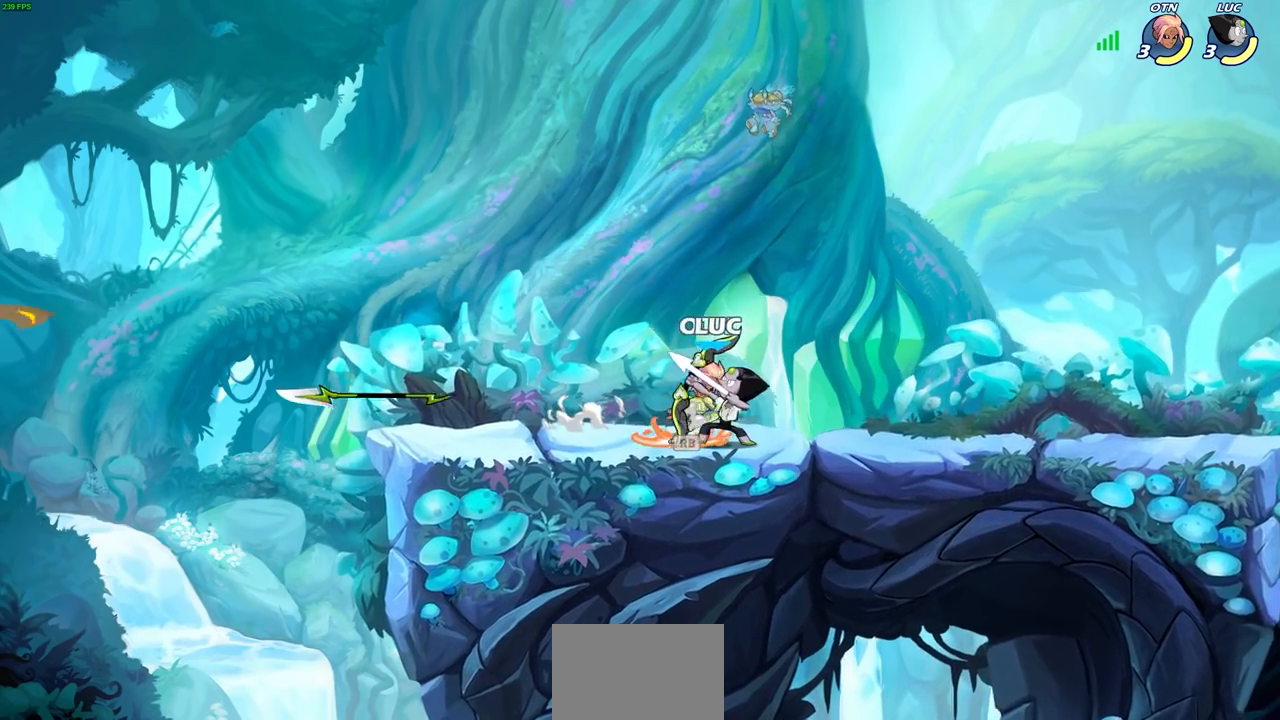
{"buttons": ["CROSS", "R1", "R2"], "left_stick": "up-right", "right_stick": "center", "events": [[17, "SQUARE", "up"], [83, "SQUARE", "down"], [183, "SQUARE", "up"], [250, "SQUARE", "down"], [350, "SQUARE", "up"], [400, "left_stick", "up"], [433, "CROSS", "down"], [467, "R1", "down"], [467, "R2", "down"], [467, "left_stick", "up-right"]]}
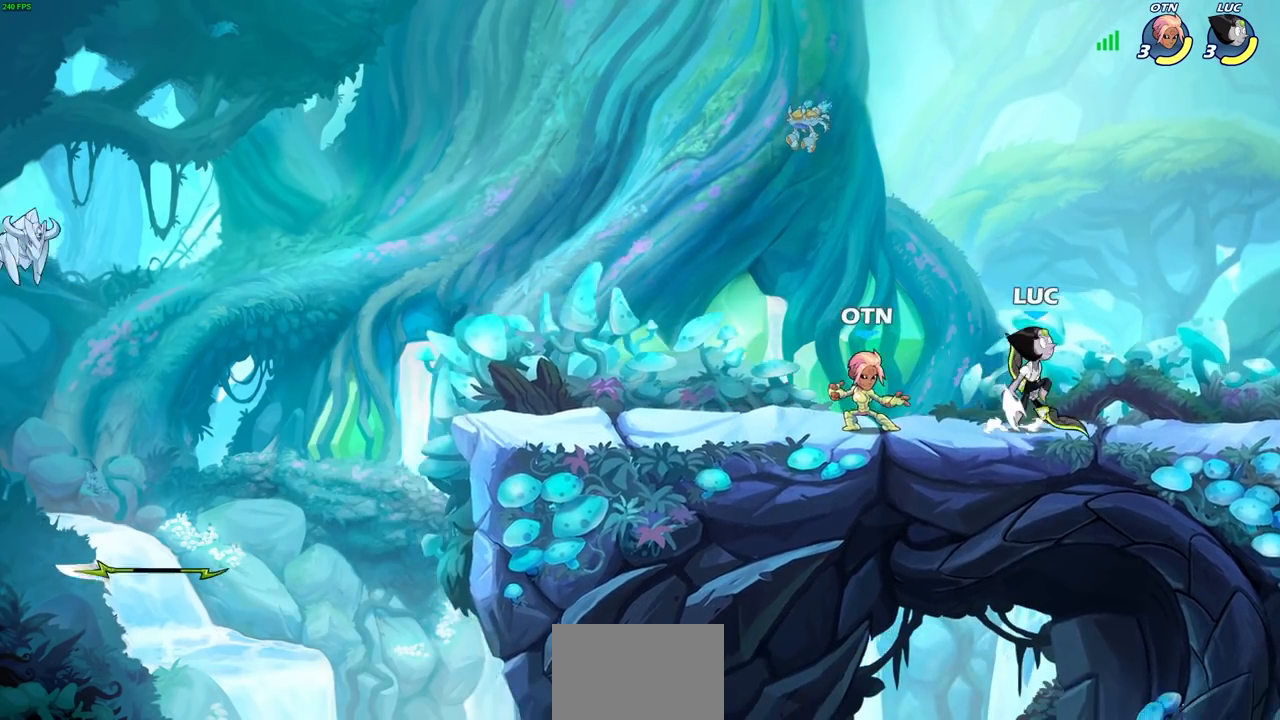
{"buttons": [], "left_stick": "down-left", "right_stick": "center", "events": [[50, "CROSS", "up"], [133, "R1", "up"], [133, "R2", "up"], [150, "left_stick", "down-left"], [217, "left_stick", "down"], [450, "left_stick", "down-left"]]}
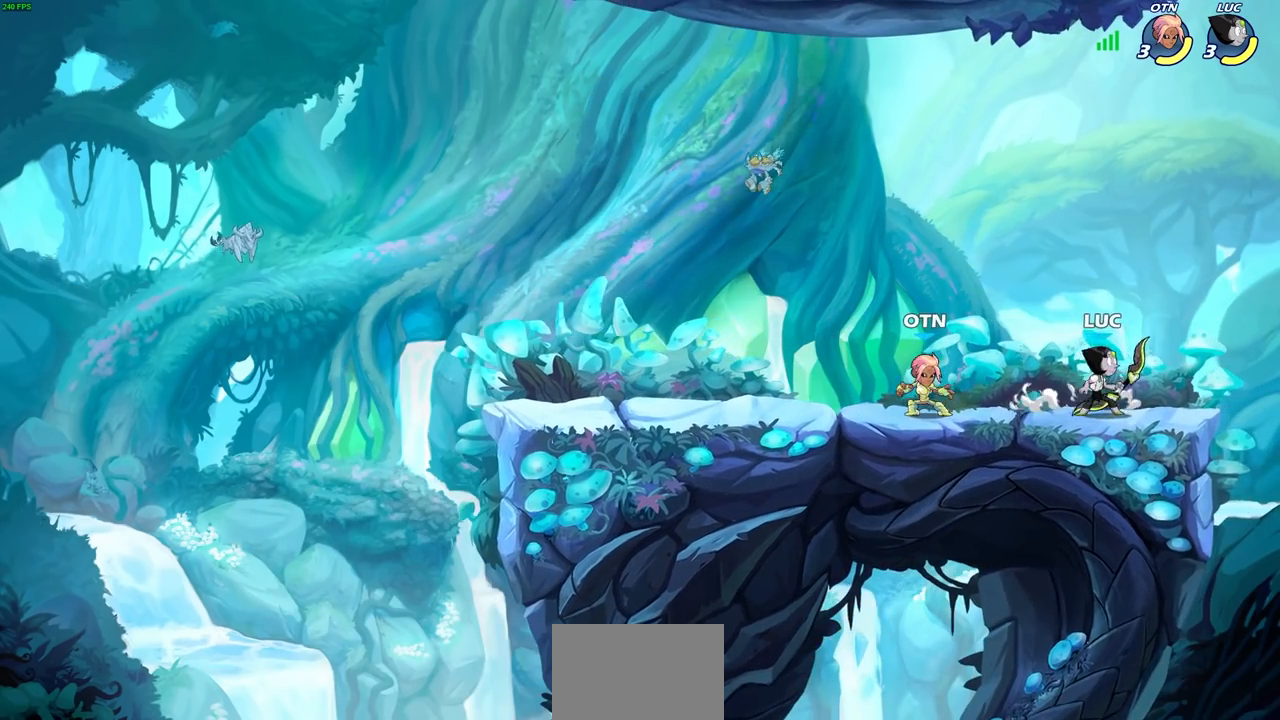
{"buttons": [], "left_stick": "center", "right_stick": "center", "events": [[17, "SQUARE", "down"], [133, "SQUARE", "up"], [150, "left_stick", "center"], [217, "SQUARE", "down"], [333, "SQUARE", "up"]]}
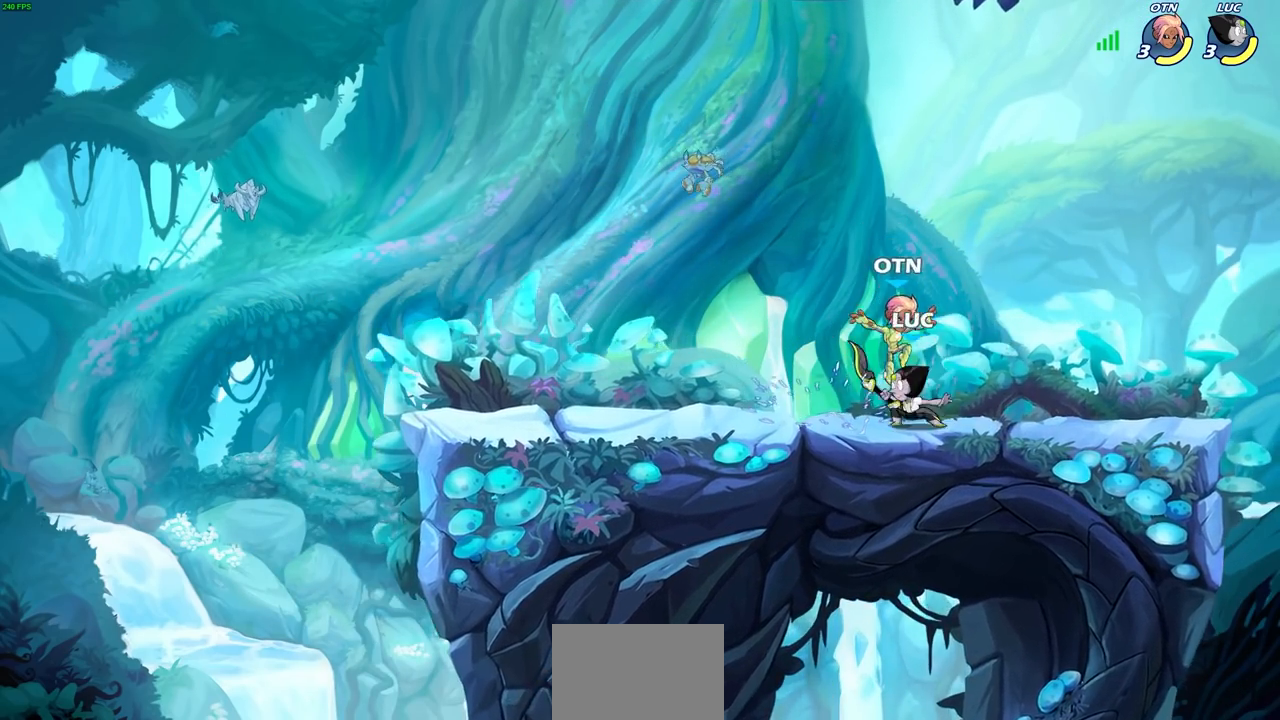
{"buttons": [], "left_stick": "center", "right_stick": "center", "events": [[17, "left_stick", "left"], [83, "CROSS", "down"], [133, "R2", "down"], [133, "left_stick", "up-left"], [283, "R1", "down"], [317, "CROSS", "up"], [350, "R1", "up"], [350, "R2", "up"], [367, "left_stick", "down-left"], [483, "left_stick", "center"]]}
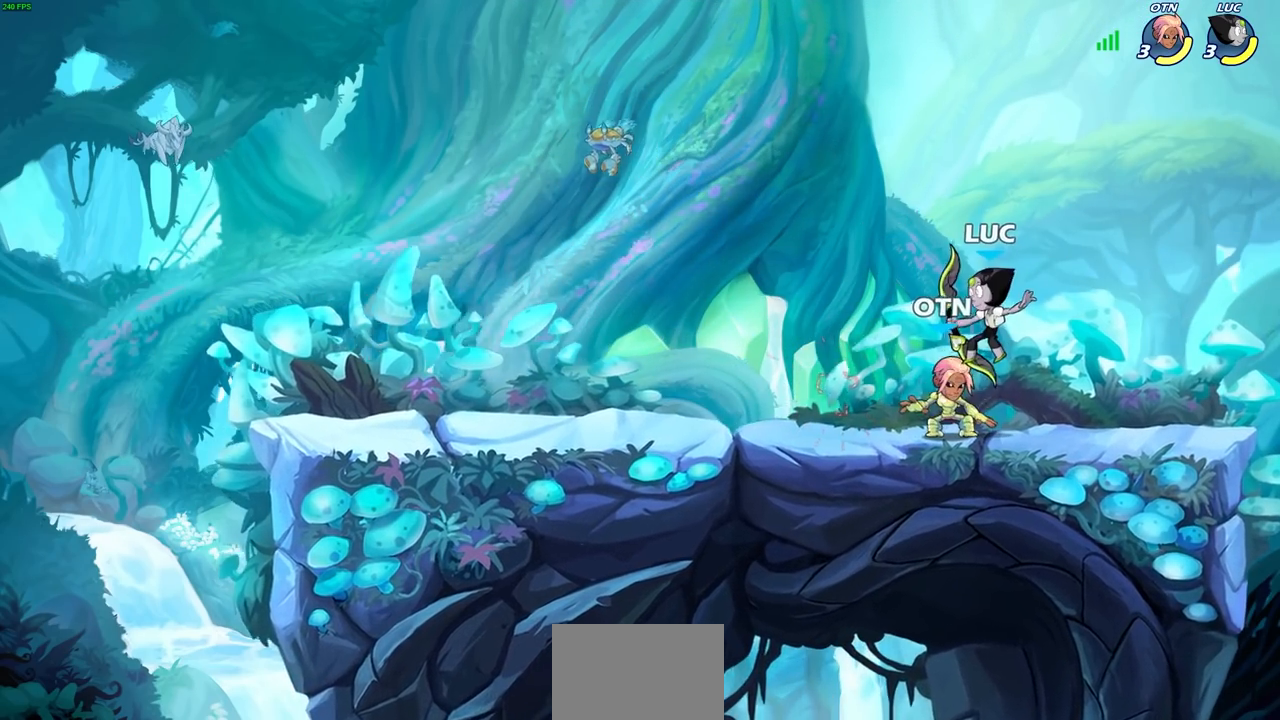
{"buttons": [], "left_stick": "center", "right_stick": "center", "events": [[133, "R1", "down"], [133, "R2", "down"], [317, "R1", "up"], [317, "left_stick", "left"], [333, "CIRCLE", "down"], [383, "R2", "up"], [450, "CIRCLE", "up"], [450, "left_stick", "center"]]}
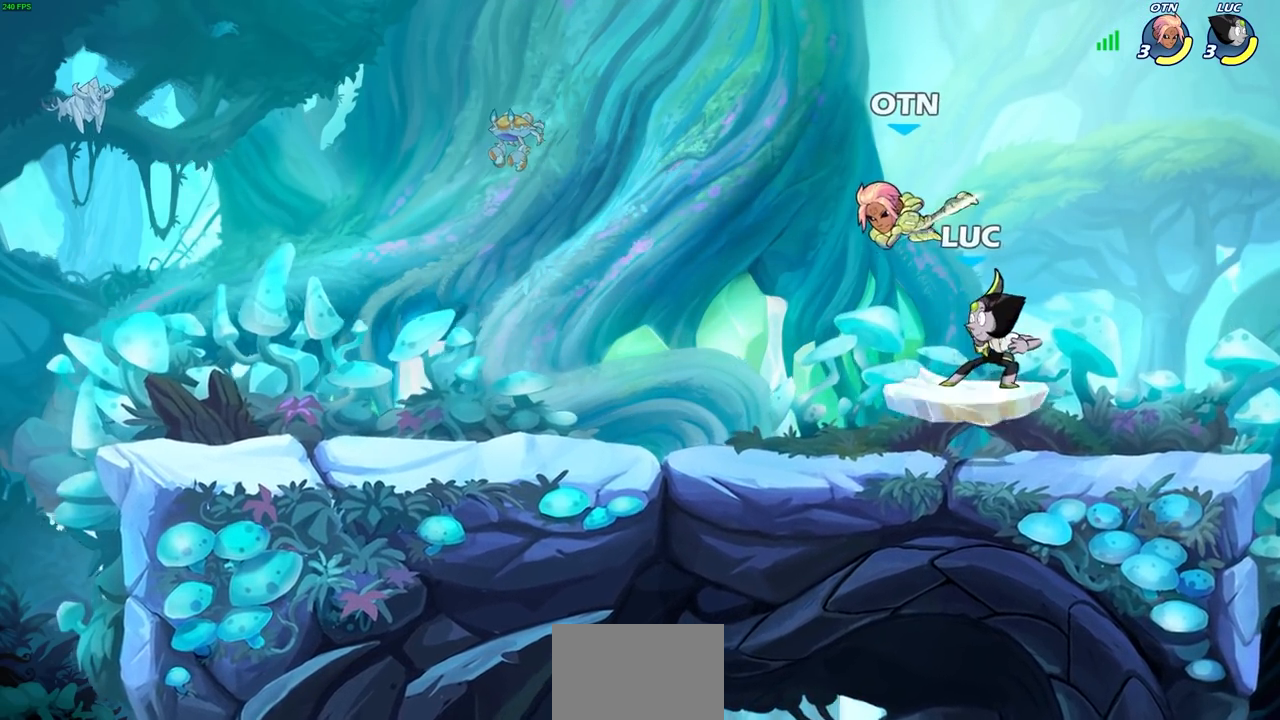
{"buttons": [], "left_stick": "center", "right_stick": "center", "events": []}
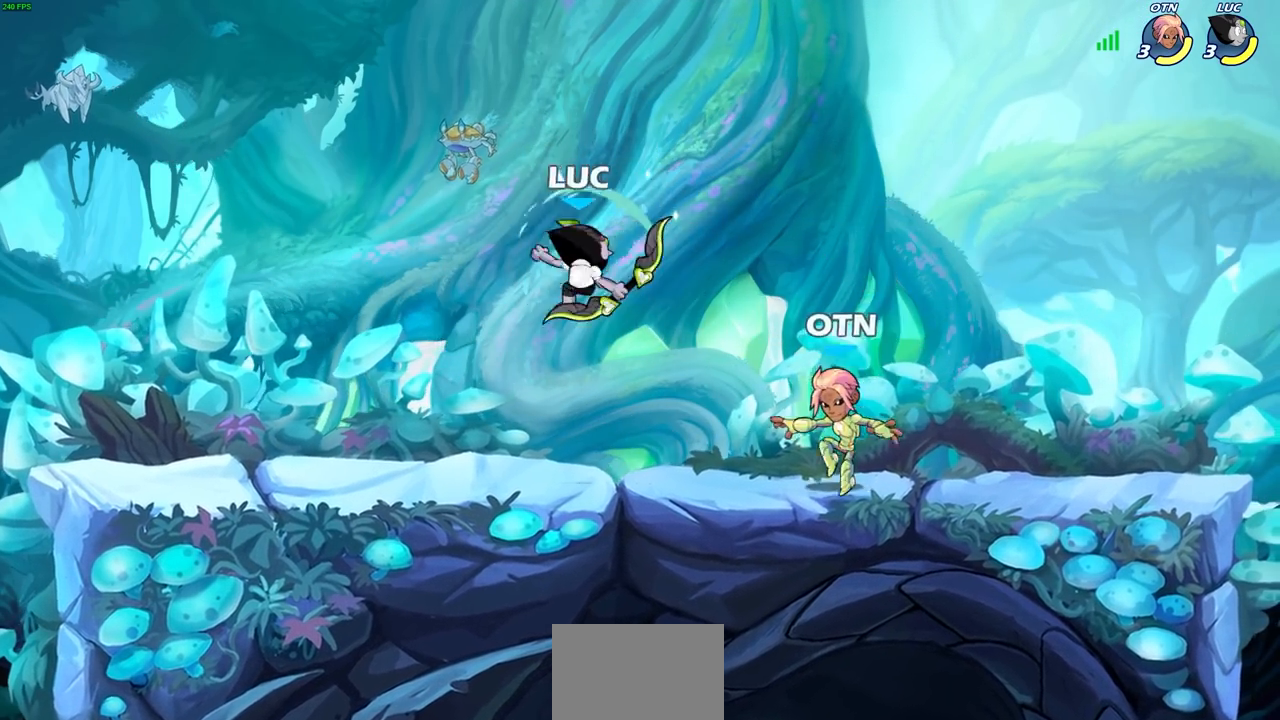
{"buttons": ["CROSS"], "left_stick": "left", "right_stick": "center", "events": [[50, "left_stick", "left"], [300, "CROSS", "down"]]}
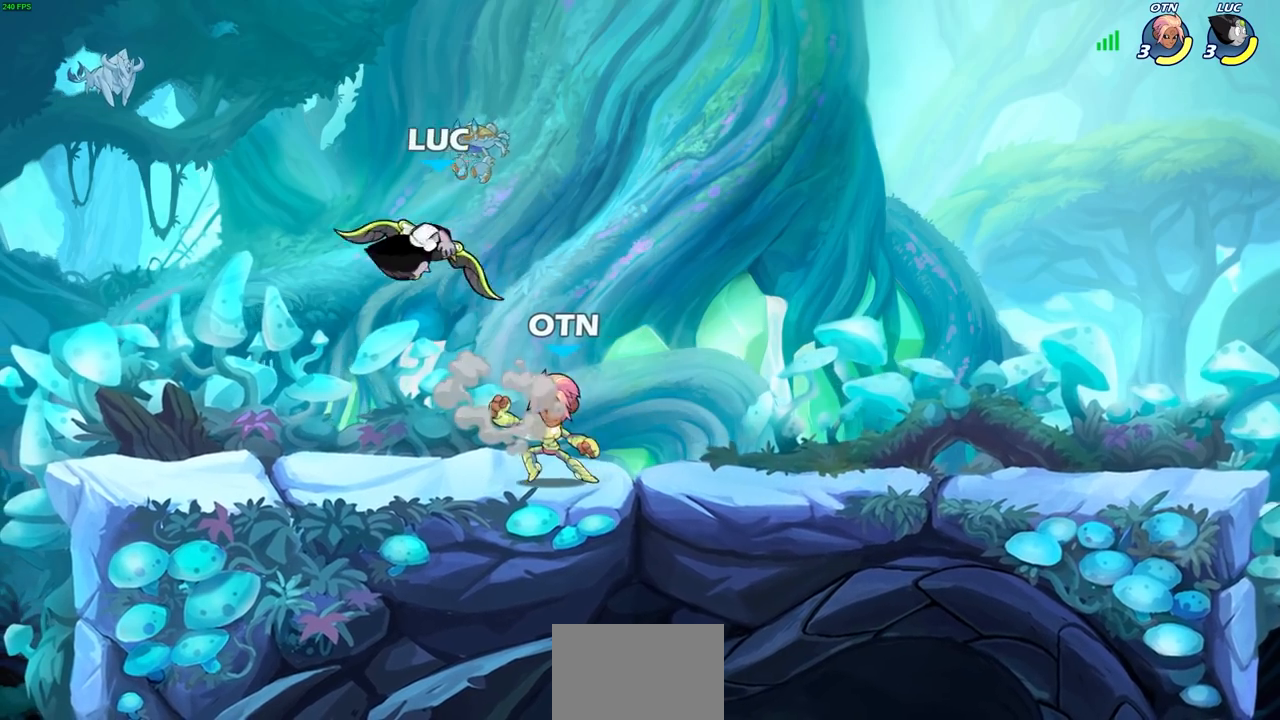
{"buttons": [], "left_stick": "down", "right_stick": "center", "events": [[33, "CROSS", "up"], [67, "left_stick", "up"], [150, "left_stick", "down"]]}
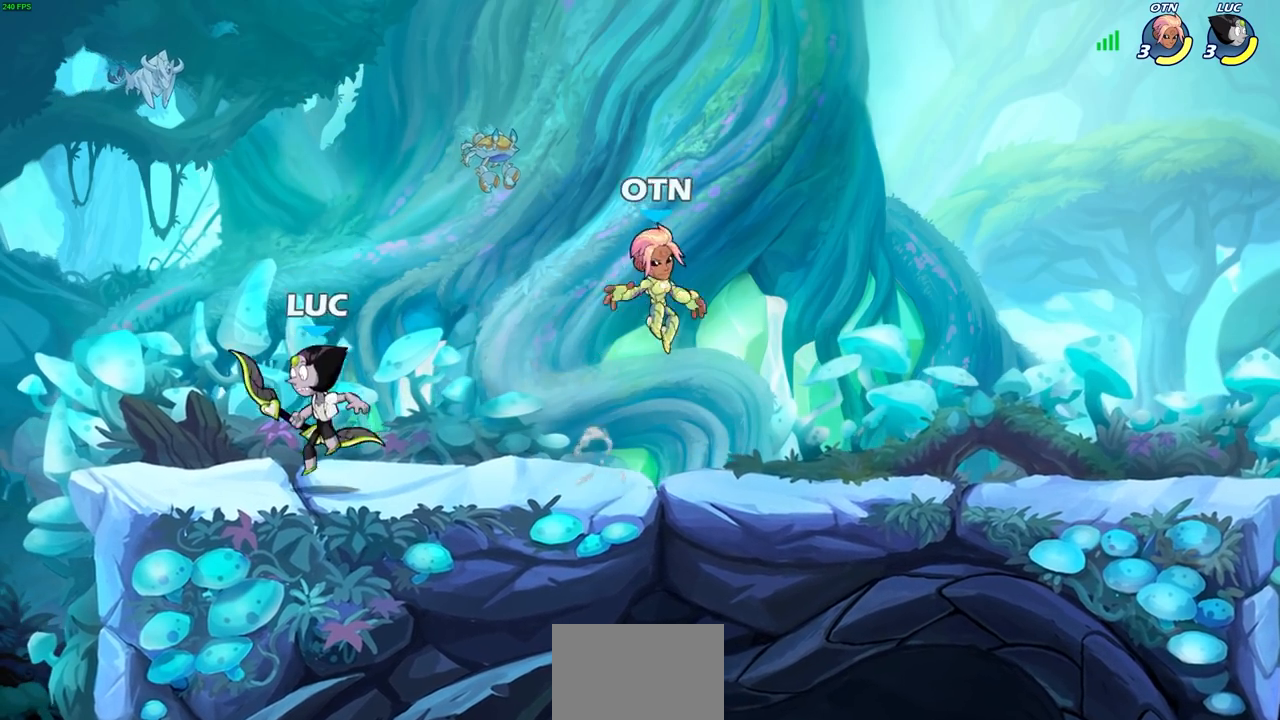
{"buttons": [], "left_stick": "right", "right_stick": "center", "events": [[67, "SQUARE", "down"], [150, "SQUARE", "up"], [200, "left_stick", "center"], [483, "left_stick", "right"]]}
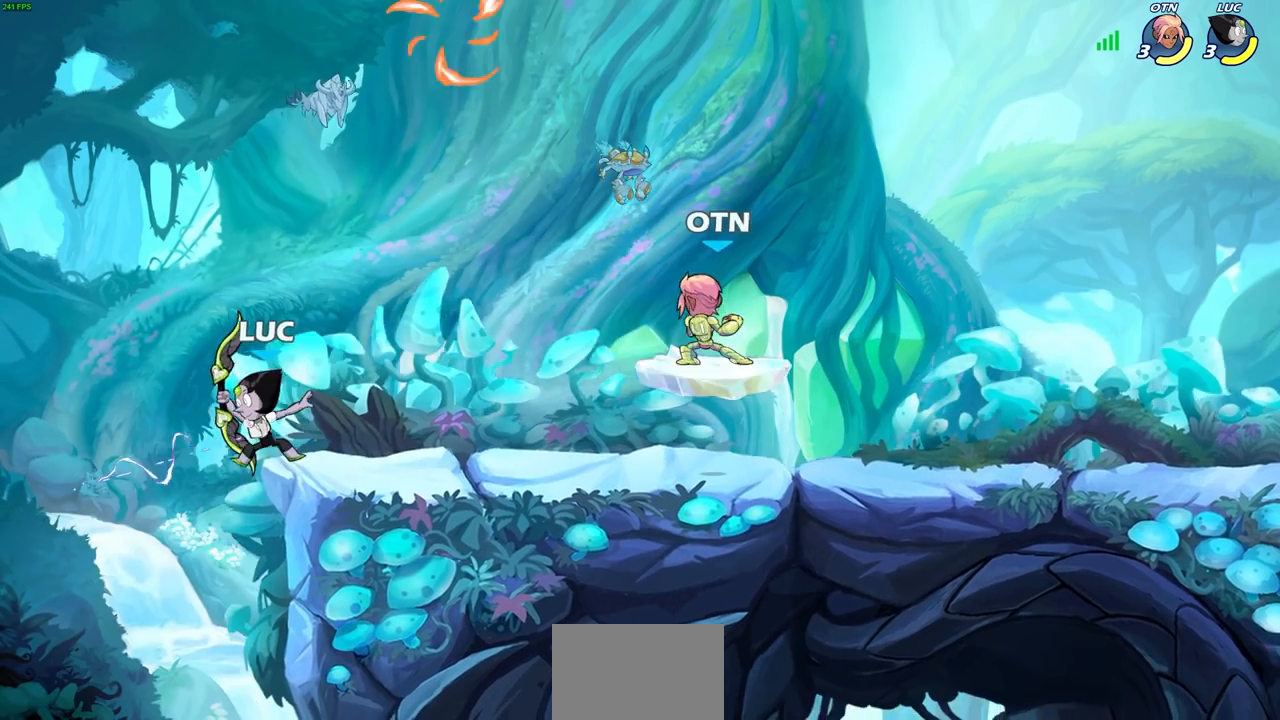
{"buttons": [], "left_stick": "right", "right_stick": "center", "events": [[250, "CROSS", "down"], [383, "CROSS", "up"]]}
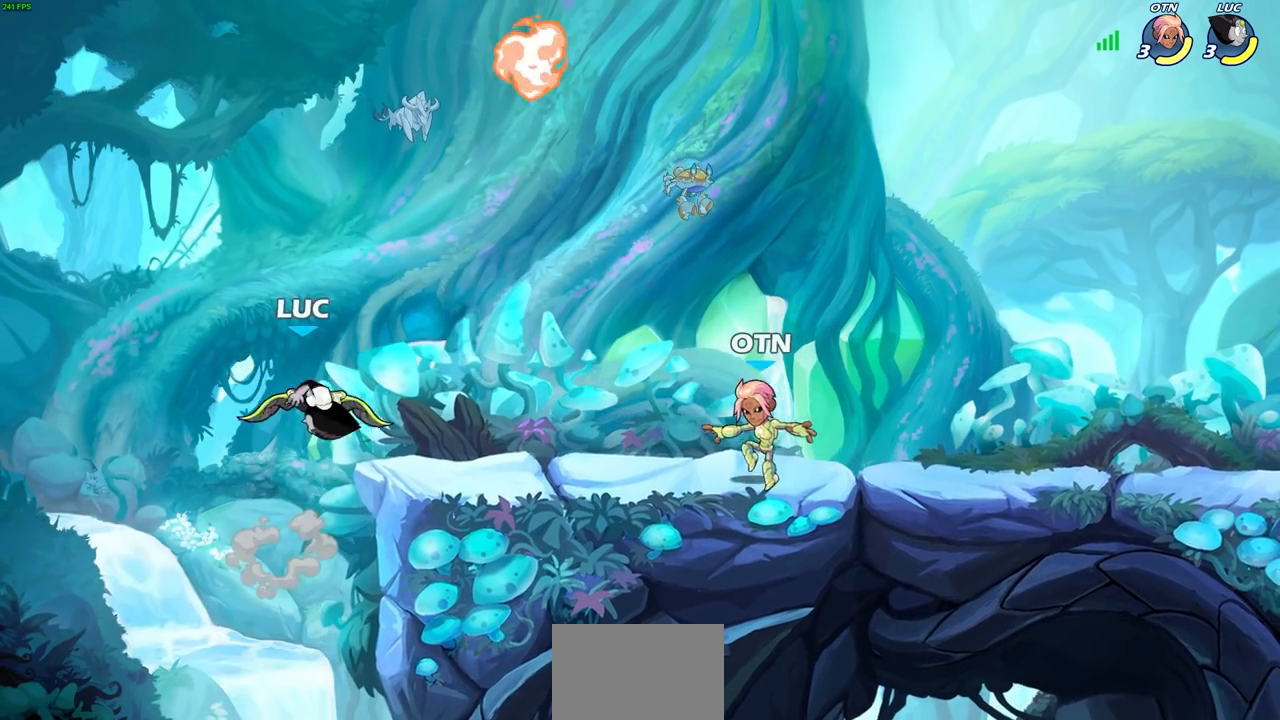
{"buttons": [], "left_stick": "right", "right_stick": "center", "events": [[83, "R1", "down"], [133, "R1", "up"], [217, "left_stick", "center"], [333, "left_stick", "right"]]}
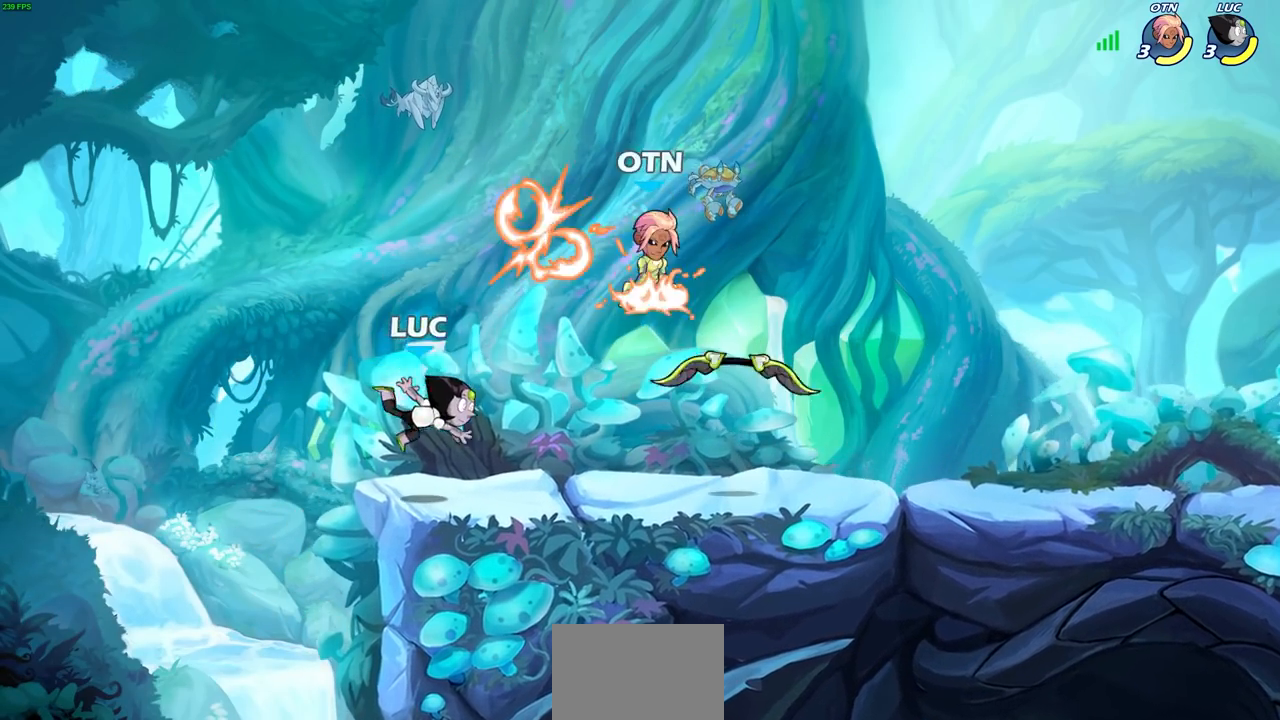
{"buttons": [], "left_stick": "down-left", "right_stick": "center", "events": [[233, "CROSS", "down"], [350, "CROSS", "up"], [467, "left_stick", "down-left"]]}
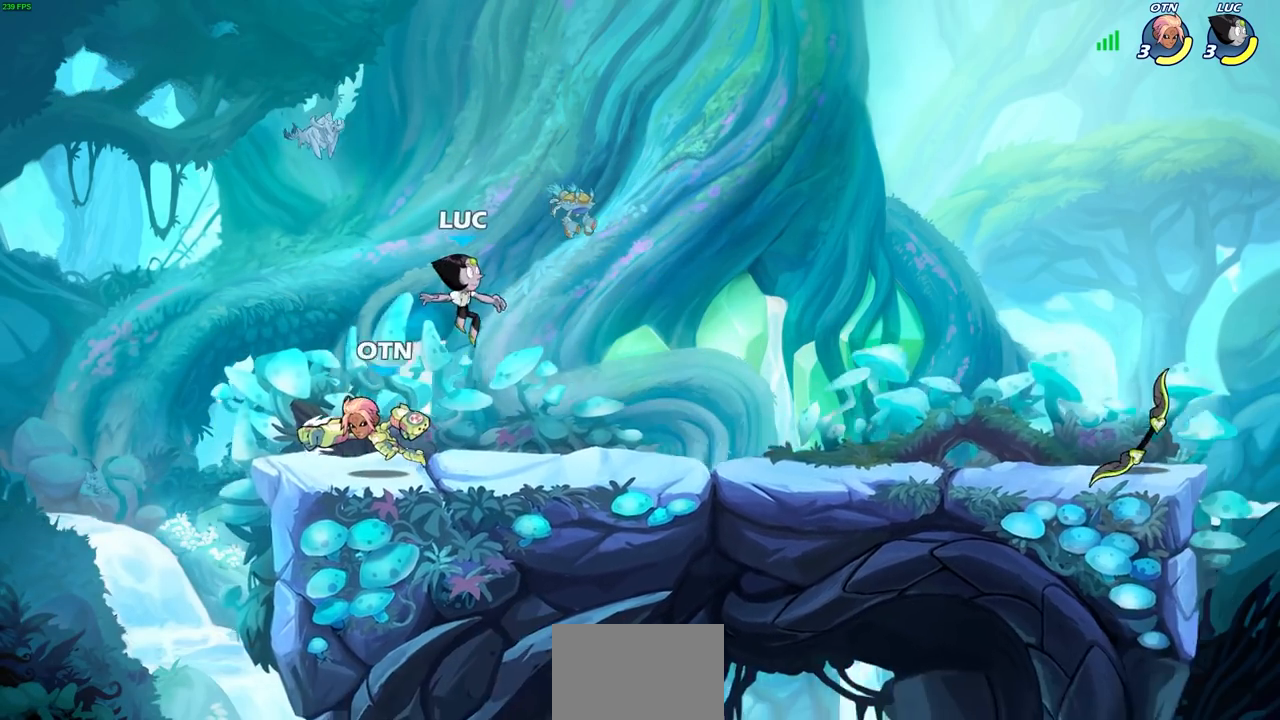
{"buttons": [], "left_stick": "center", "right_stick": "center", "events": [[250, "R2", "down"], [283, "SQUARE", "down"], [367, "SQUARE", "up"], [383, "R2", "up"], [383, "left_stick", "center"]]}
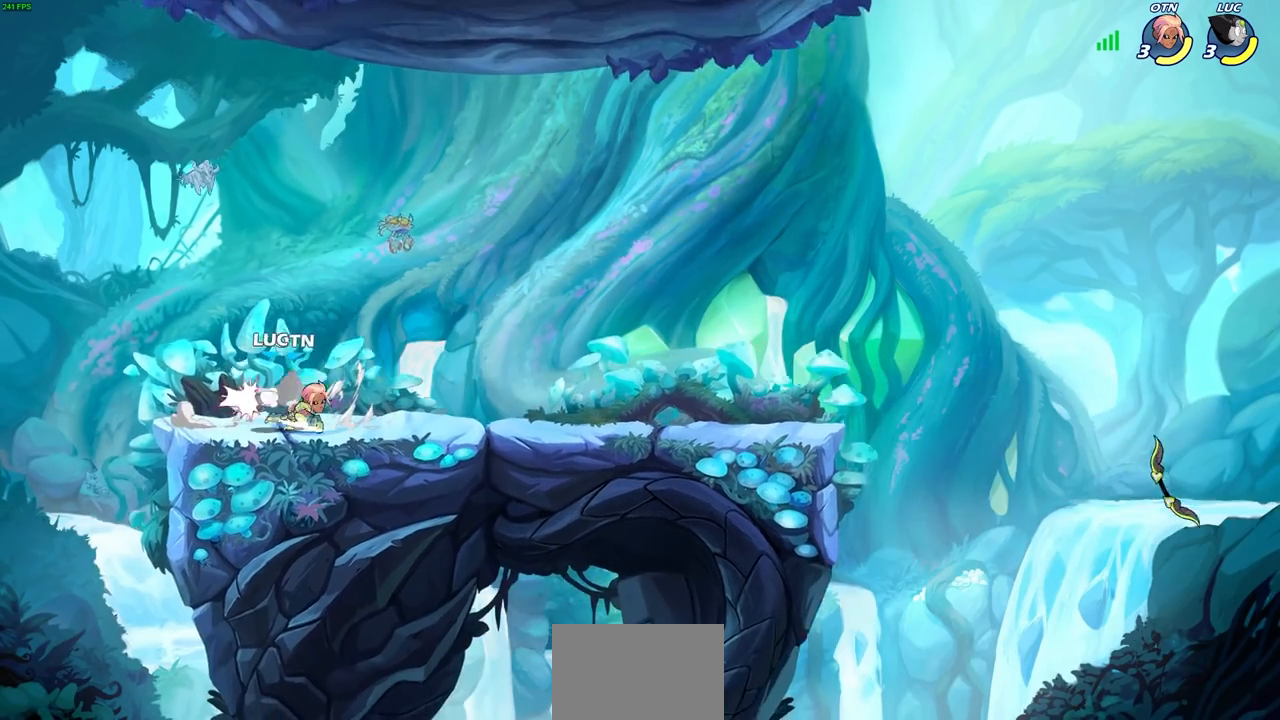
{"buttons": ["R2"], "left_stick": "left", "right_stick": "center", "events": [[183, "left_stick", "up-right"], [400, "left_stick", "left"], [417, "R2", "down"]]}
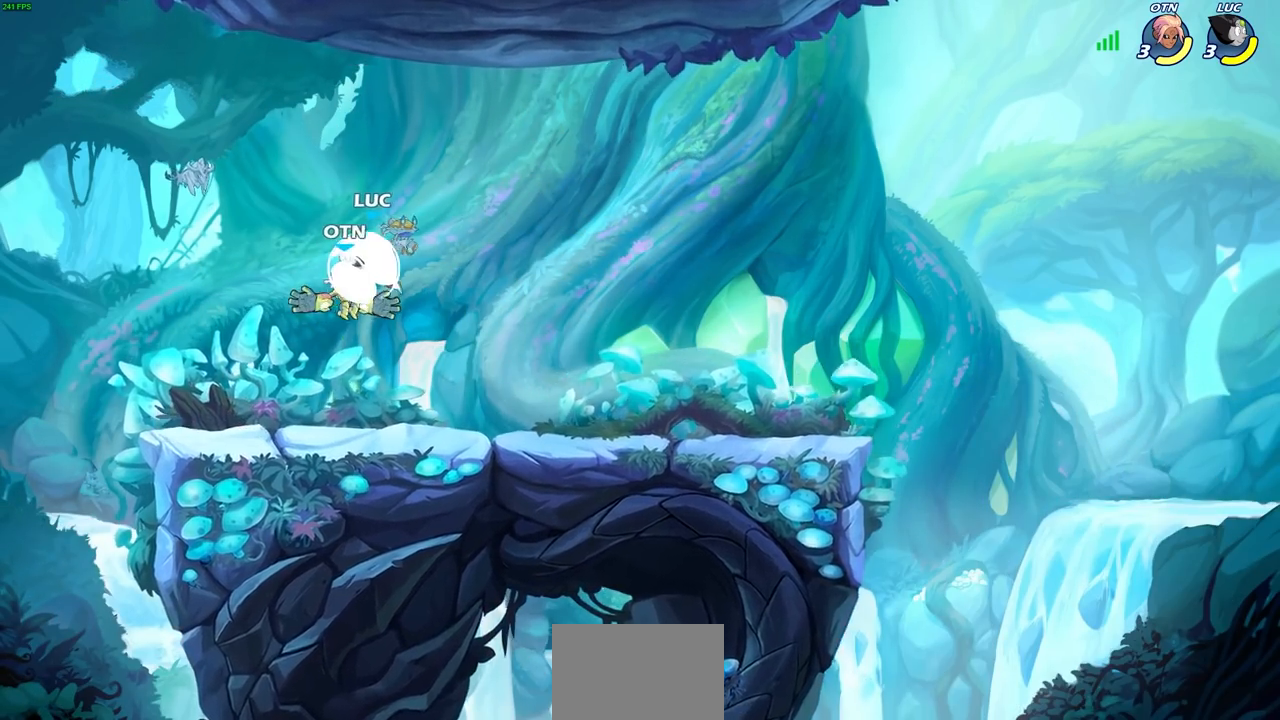
{"buttons": [], "left_stick": "up-right", "right_stick": "center", "events": [[167, "left_stick", "right"], [217, "R2", "up"], [317, "left_stick", "up-right"], [333, "CIRCLE", "down"], [417, "CIRCLE", "up"]]}
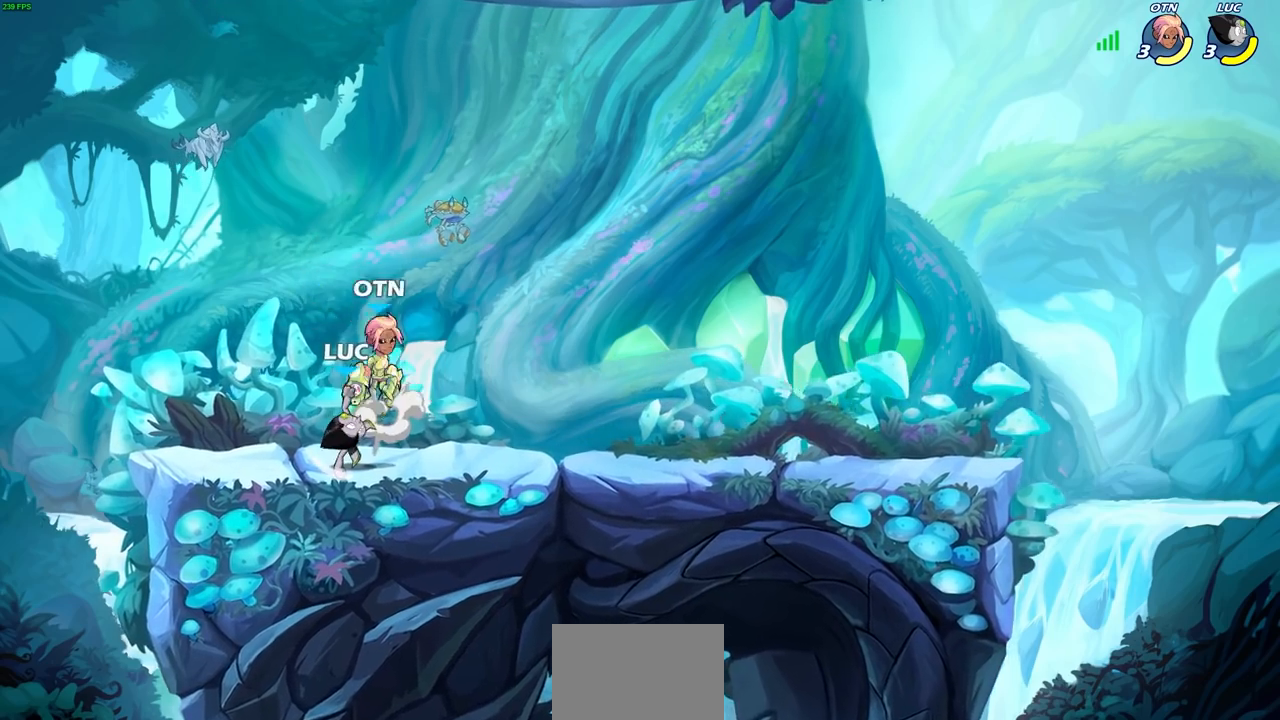
{"buttons": ["SQUARE"], "left_stick": "center", "right_stick": "center", "events": [[67, "left_stick", "up"], [283, "left_stick", "center"], [333, "left_stick", "up-right"], [417, "left_stick", "center"], [433, "SQUARE", "down"]]}
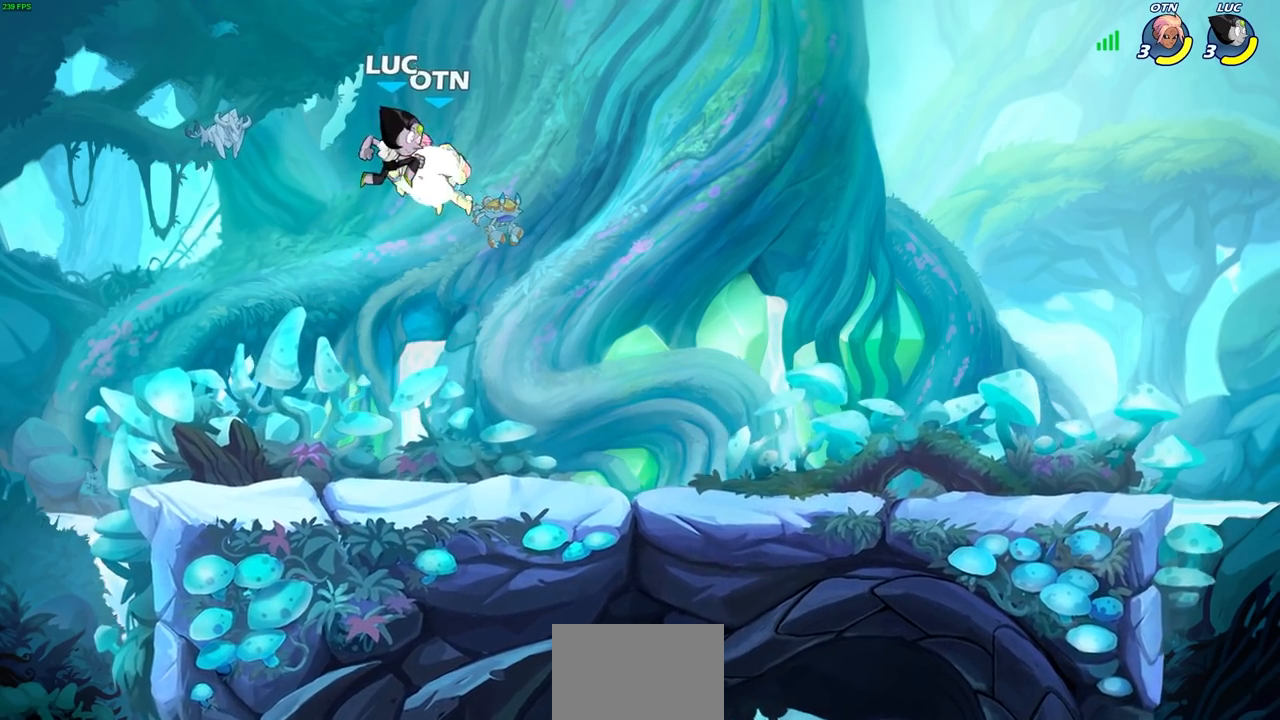
{"buttons": ["SQUARE"], "left_stick": "right", "right_stick": "center", "events": [[17, "SQUARE", "up"], [100, "SQUARE", "down"], [183, "SQUARE", "up"], [267, "SQUARE", "down"], [350, "SQUARE", "up"], [417, "SQUARE", "down"], [450, "left_stick", "right"]]}
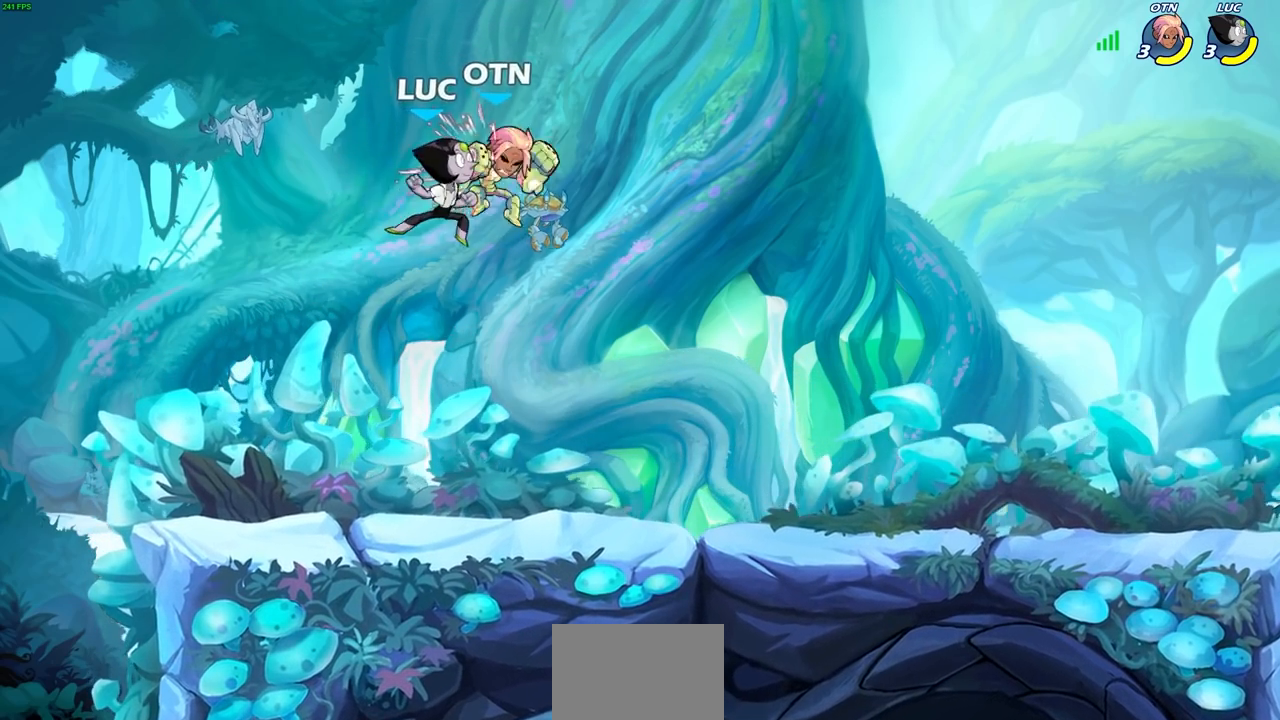
{"buttons": [], "left_stick": "right", "right_stick": "center", "events": [[17, "SQUARE", "up"], [300, "R2", "down"], [350, "CIRCLE", "down"], [433, "R2", "up"], [450, "CIRCLE", "up"]]}
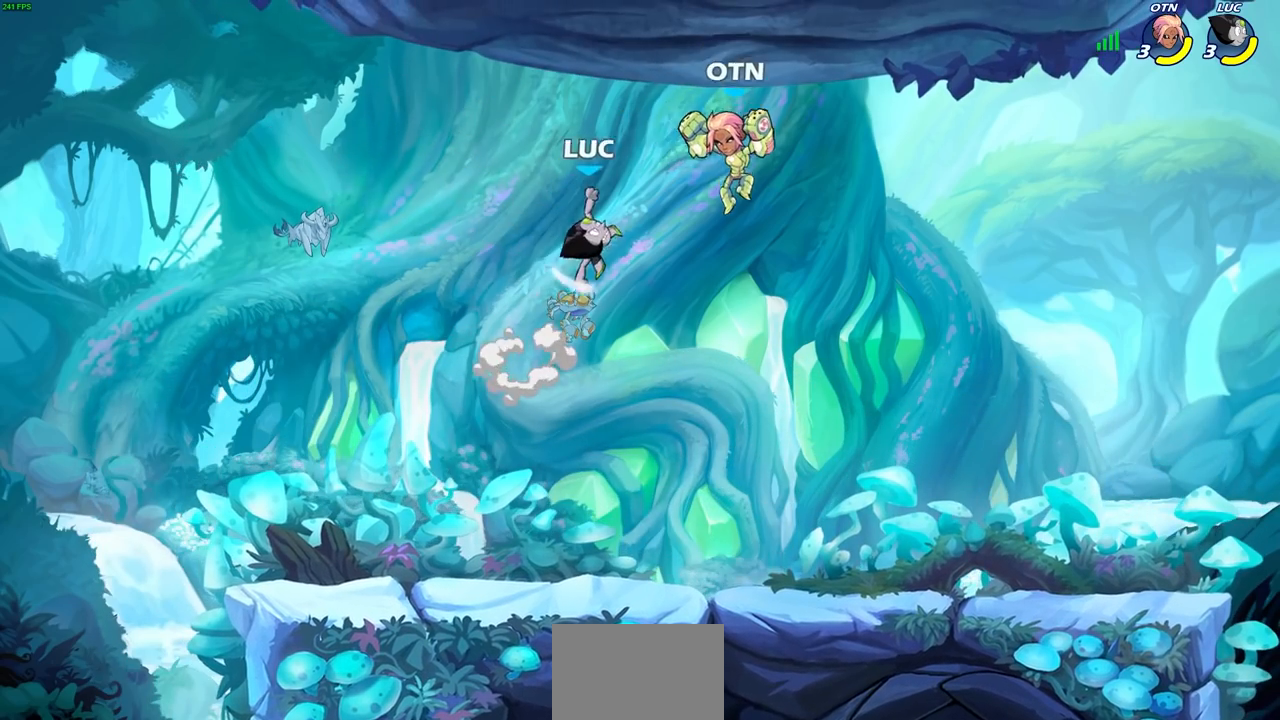
{"buttons": [], "left_stick": "down-left", "right_stick": "center", "events": [[483, "left_stick", "down-left"]]}
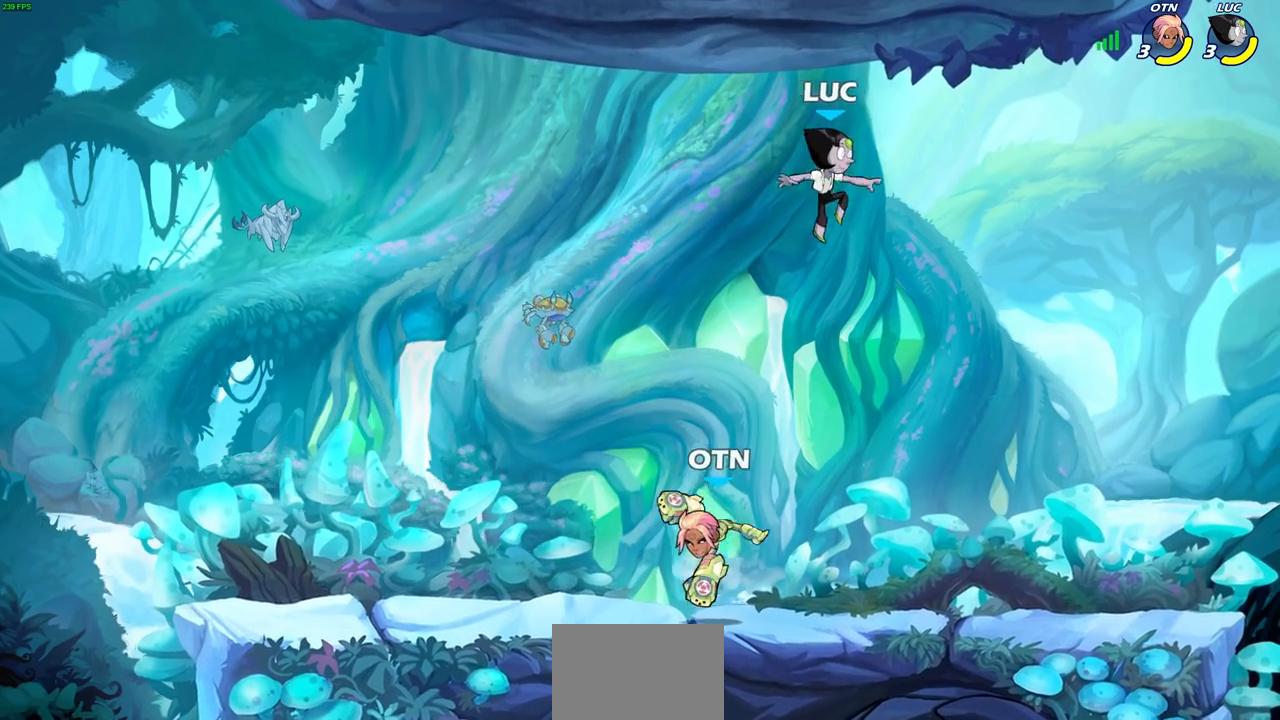
{"buttons": [], "left_stick": "center", "right_stick": "center", "events": [[217, "SQUARE", "down"], [317, "SQUARE", "up"], [350, "left_stick", "center"]]}
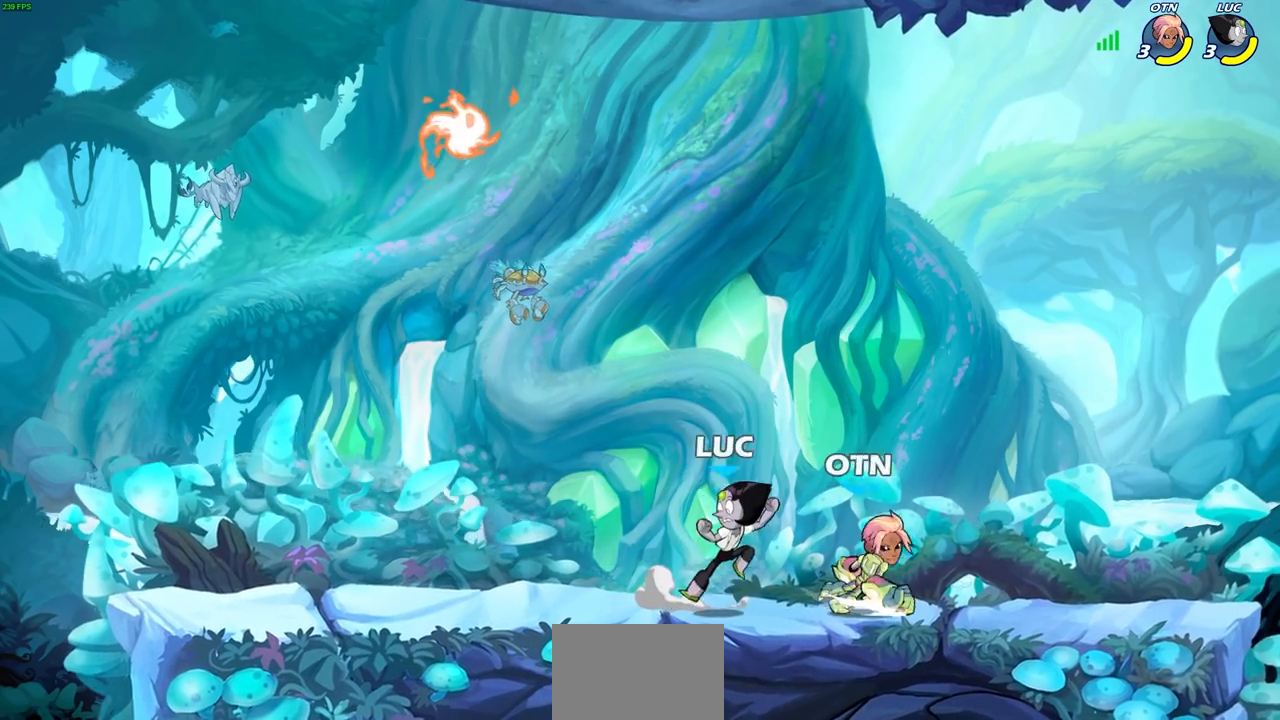
{"buttons": [], "left_stick": "left", "right_stick": "center", "events": [[233, "left_stick", "left"]]}
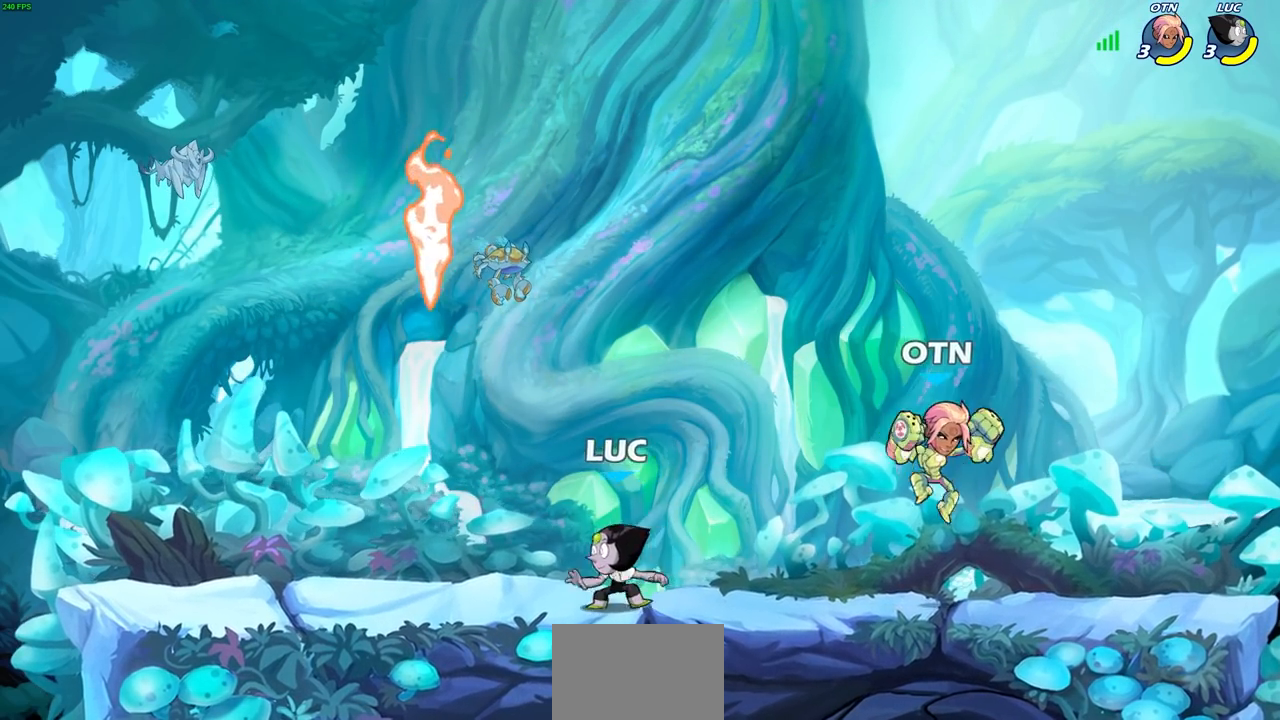
{"buttons": [], "left_stick": "left", "right_stick": "center", "events": [[17, "R2", "down"], [150, "R2", "up"], [250, "R1", "down"], [350, "R1", "up"]]}
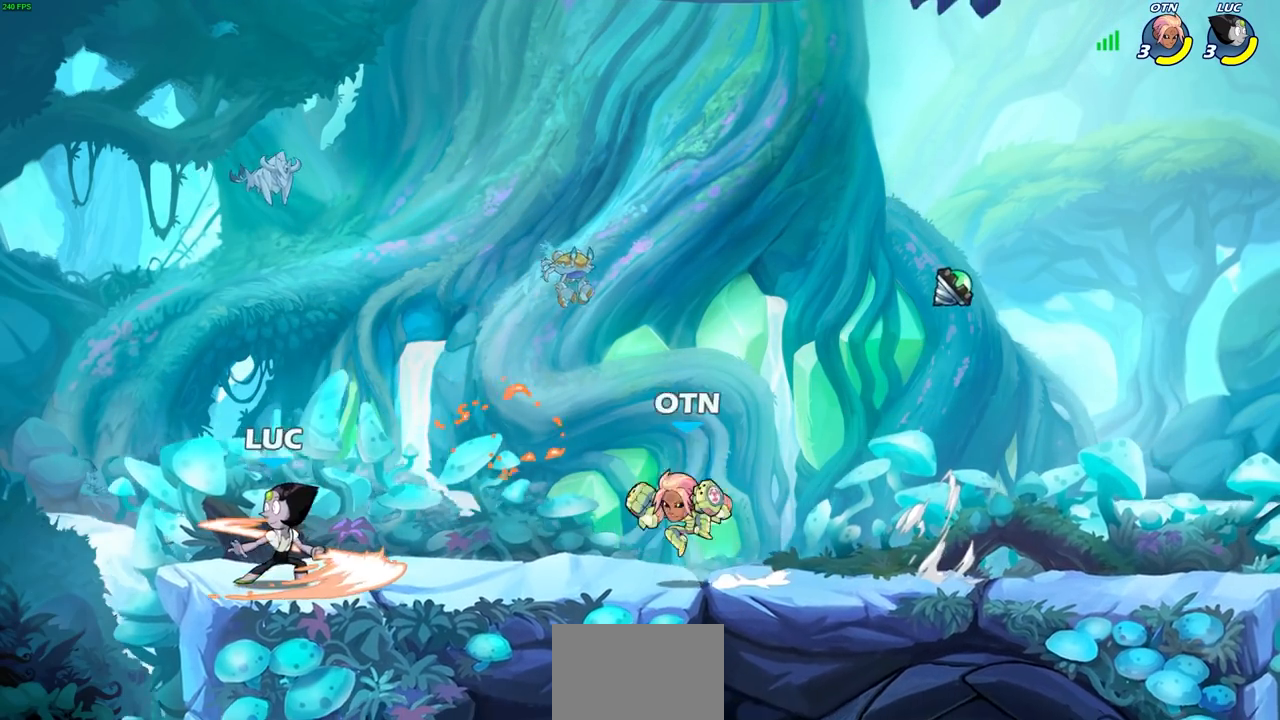
{"buttons": [], "left_stick": "center", "right_stick": "center", "events": [[17, "left_stick", "up-right"], [67, "left_stick", "right"], [200, "CIRCLE", "down"], [283, "CIRCLE", "up"], [317, "left_stick", "center"]]}
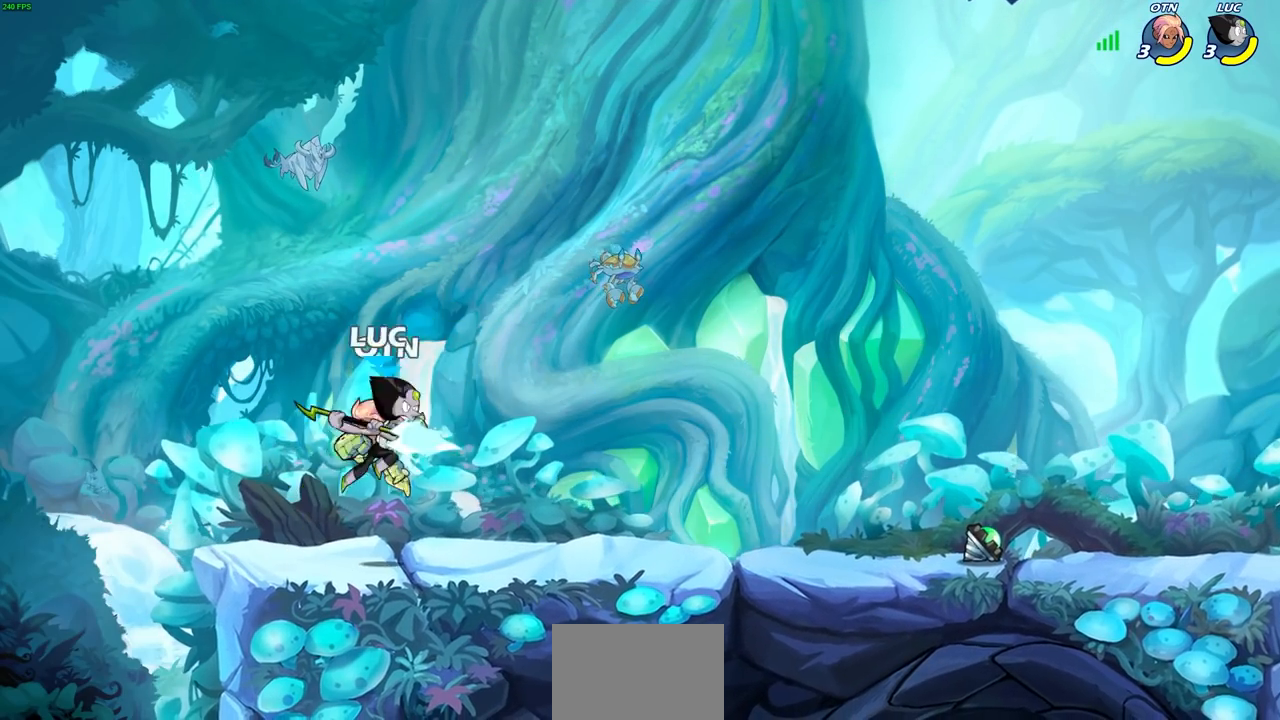
{"buttons": ["CROSS"], "left_stick": "left", "right_stick": "center", "events": [[367, "left_stick", "left"], [500, "CROSS", "down"]]}